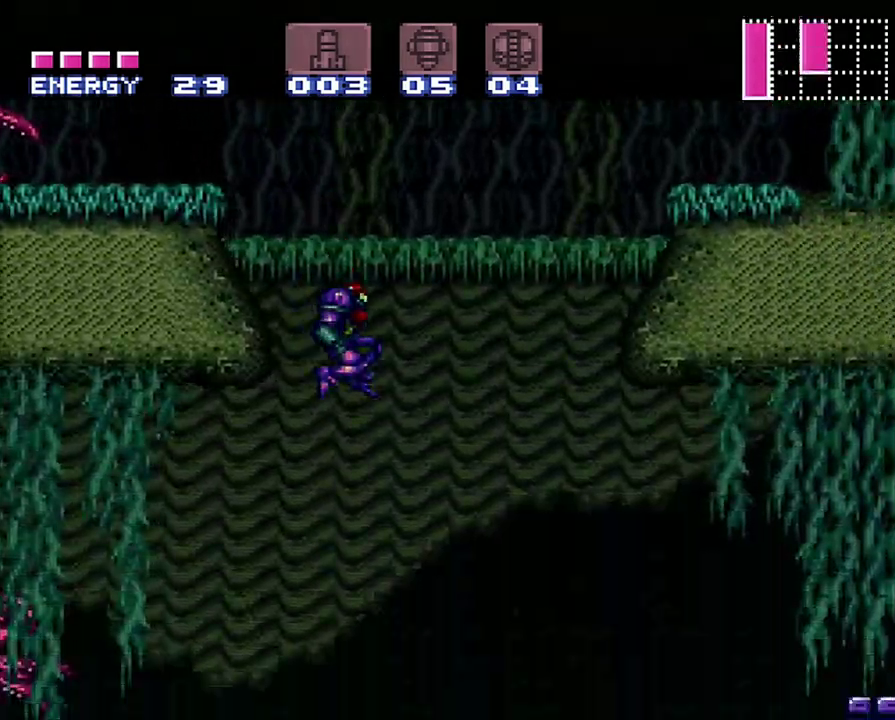
Gameplay with a controller (Nintendo layout); each line is a JSON object with the inputs held at the frame after it. "events" lists button and stick changes between this image and that frame as [ms after this image, input, new state], when the widget could be followed in between. Not read: L3 R3.
{"buttons": ["A", "DPAD_RIGHT"], "events": [[217, "Y", "down"], [400, "Y", "up"]]}
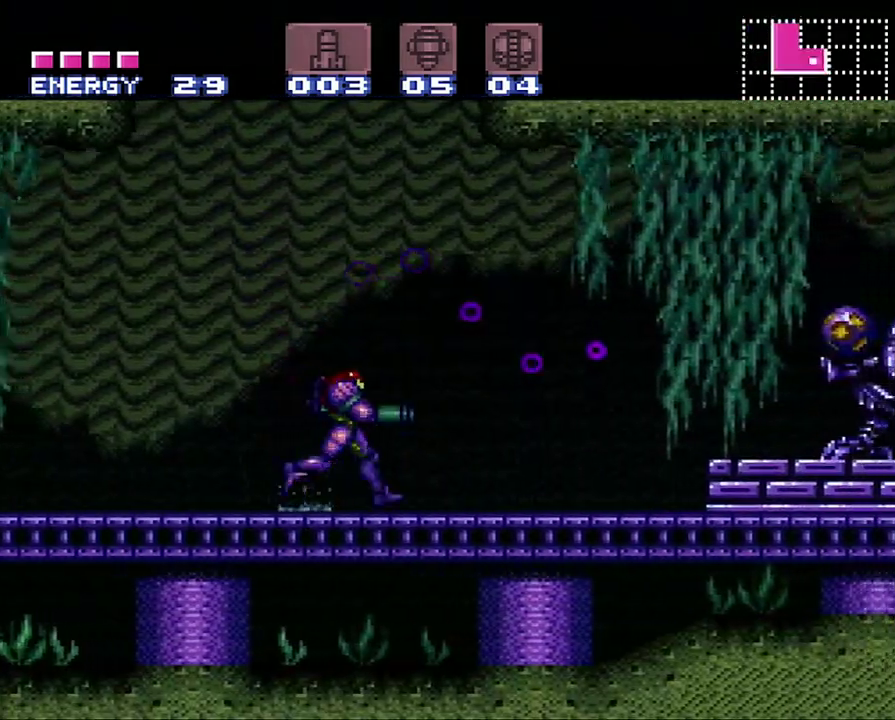
{"buttons": ["A", "DPAD_RIGHT"], "events": [[233, "B", "down"], [267, "A", "up"], [350, "A", "down"], [383, "B", "up"]]}
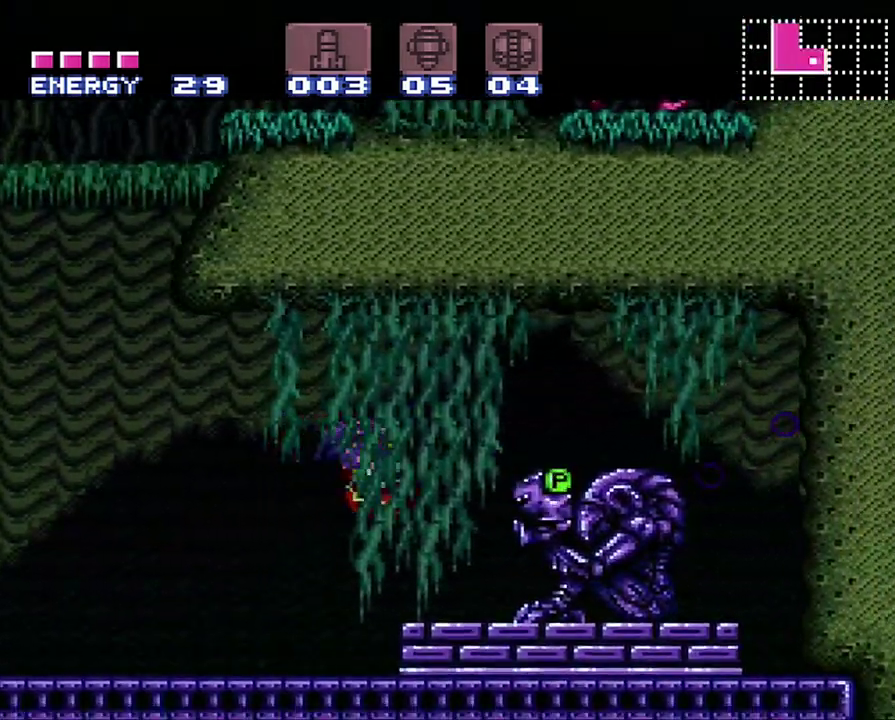
{"buttons": ["A", "DPAD_RIGHT"], "events": []}
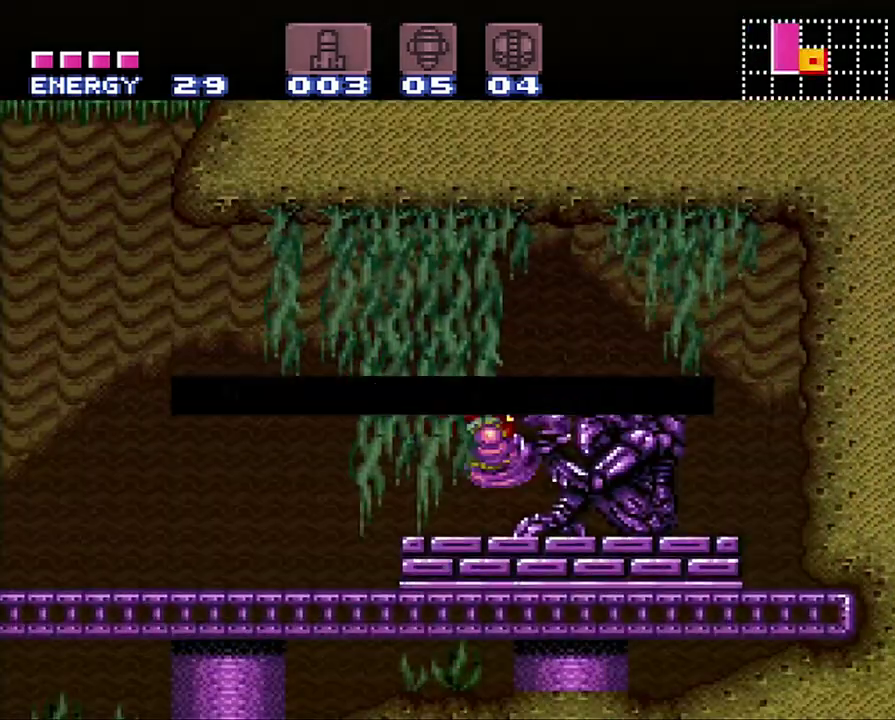
{"buttons": ["A", "DPAD_RIGHT"], "events": []}
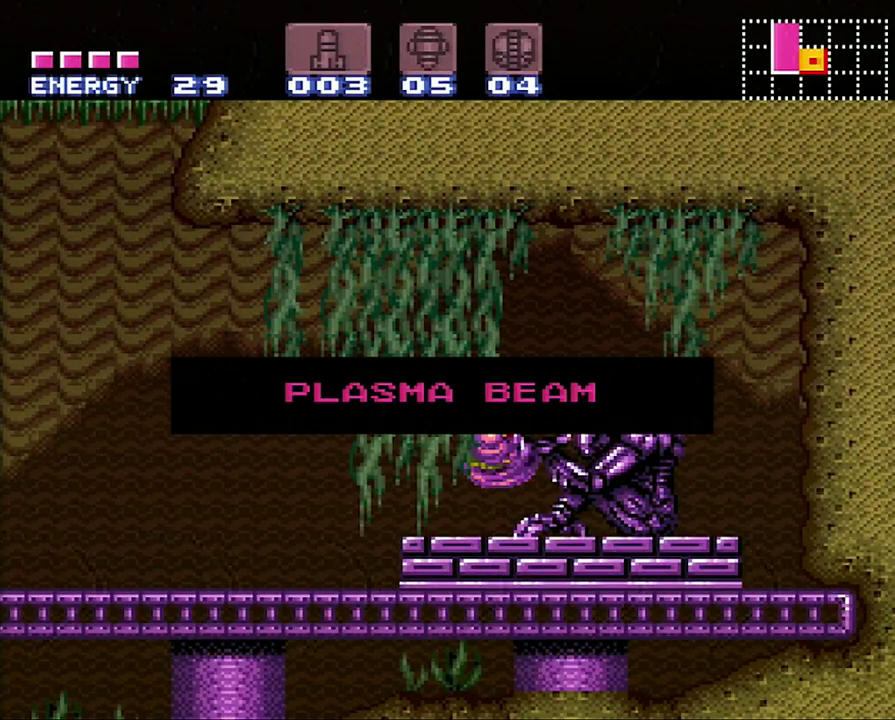
{"buttons": ["A", "DPAD_RIGHT"], "events": []}
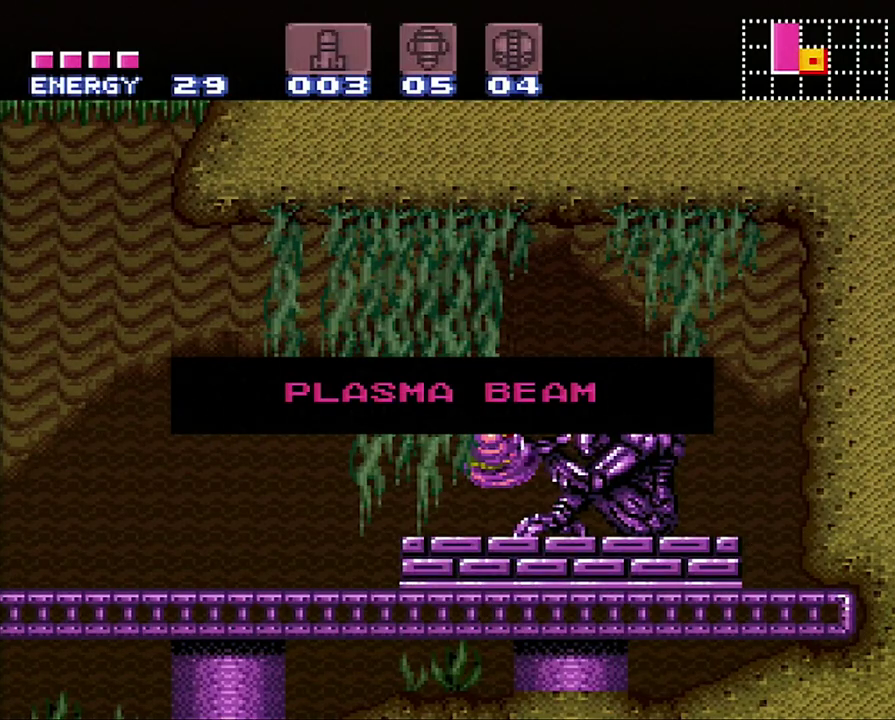
{"buttons": ["A", "DPAD_RIGHT"], "events": []}
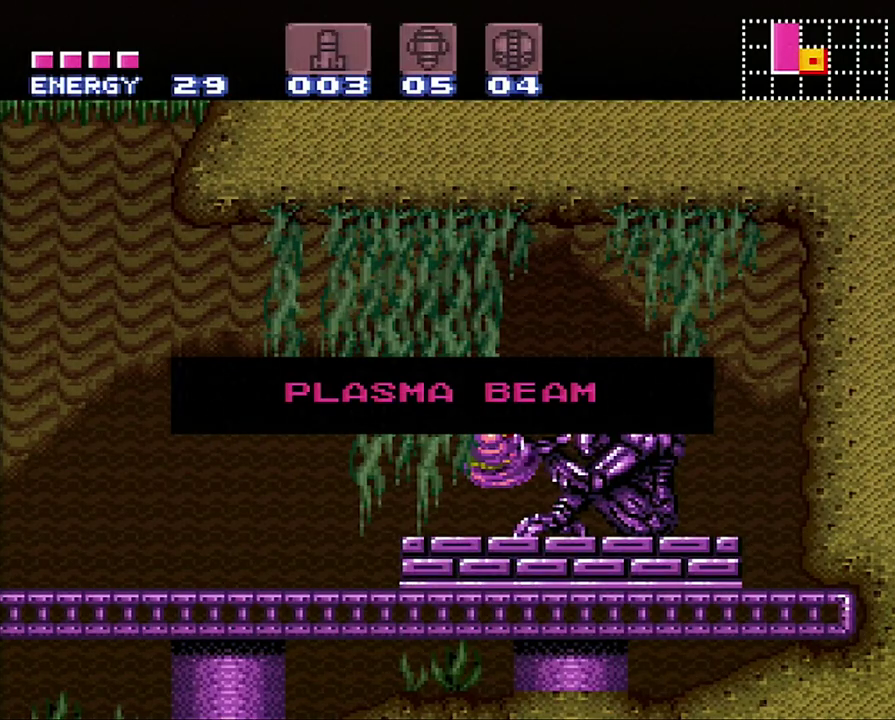
{"buttons": ["A", "DPAD_RIGHT"], "events": []}
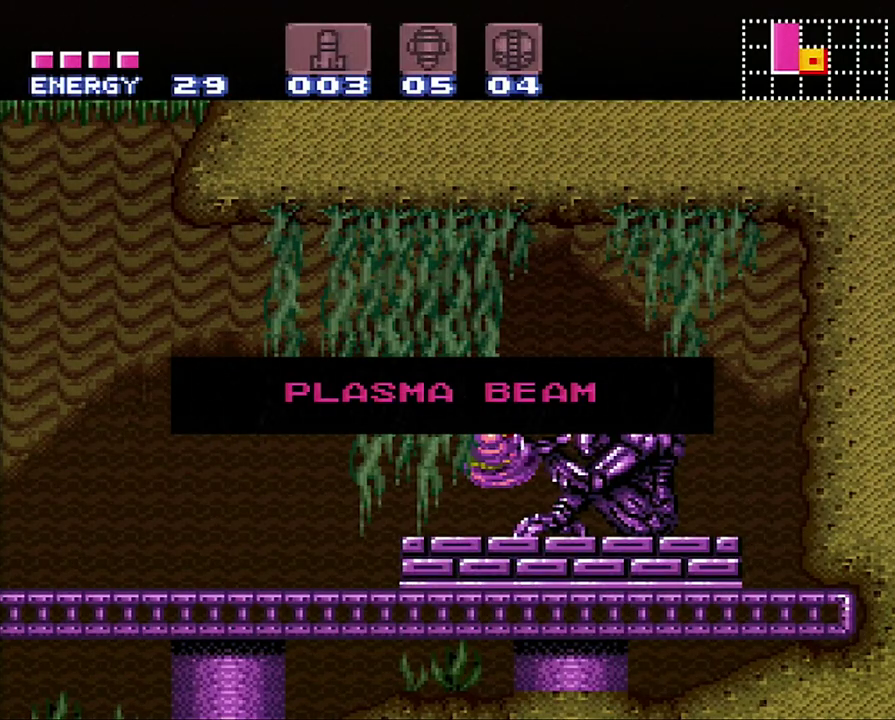
{"buttons": ["A", "DPAD_RIGHT"], "events": []}
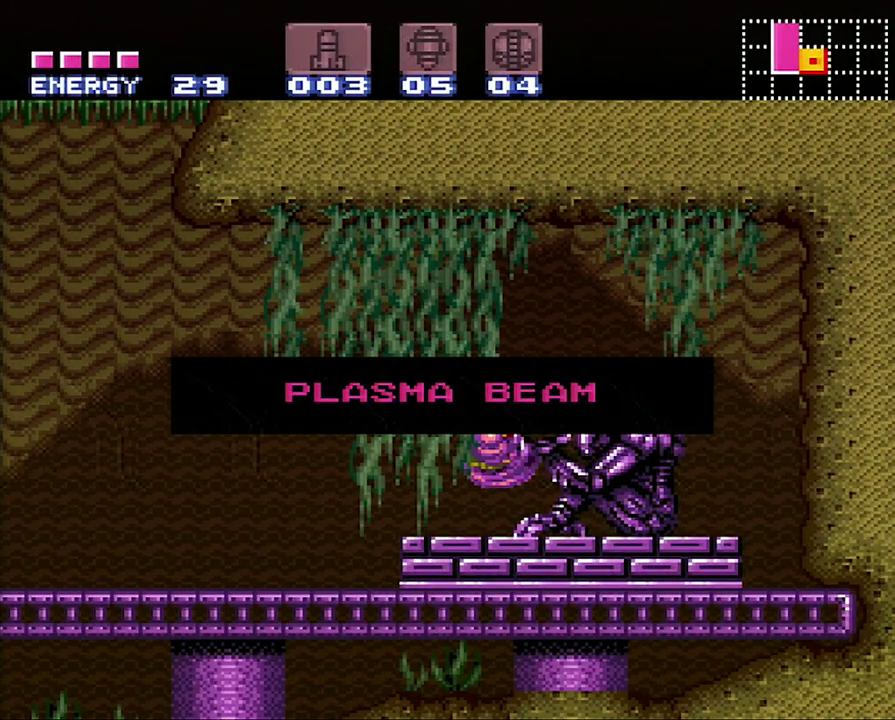
{"buttons": ["A", "DPAD_RIGHT"], "events": []}
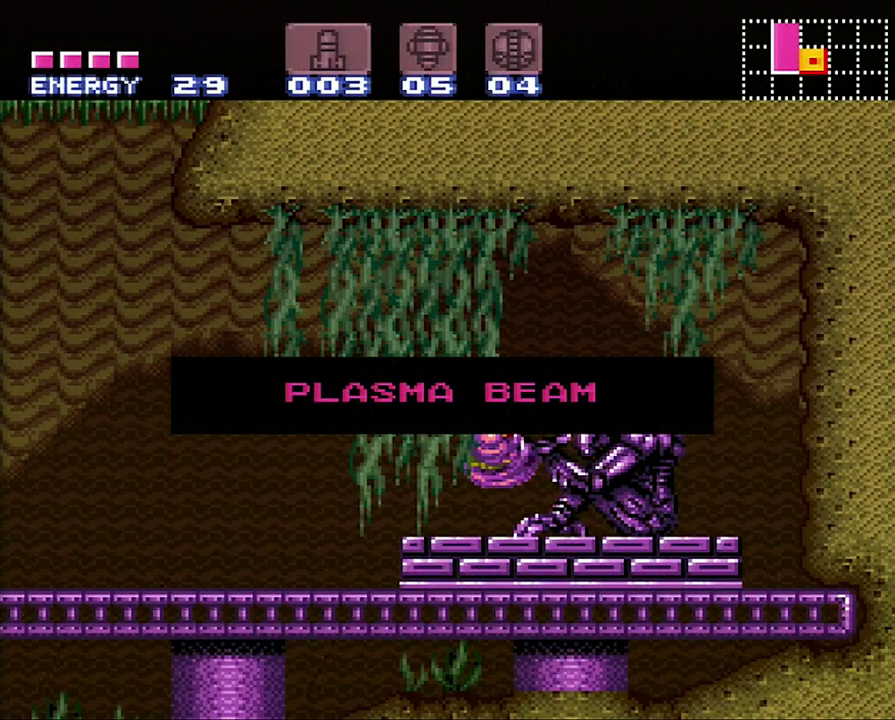
{"buttons": ["A", "DPAD_RIGHT"], "events": []}
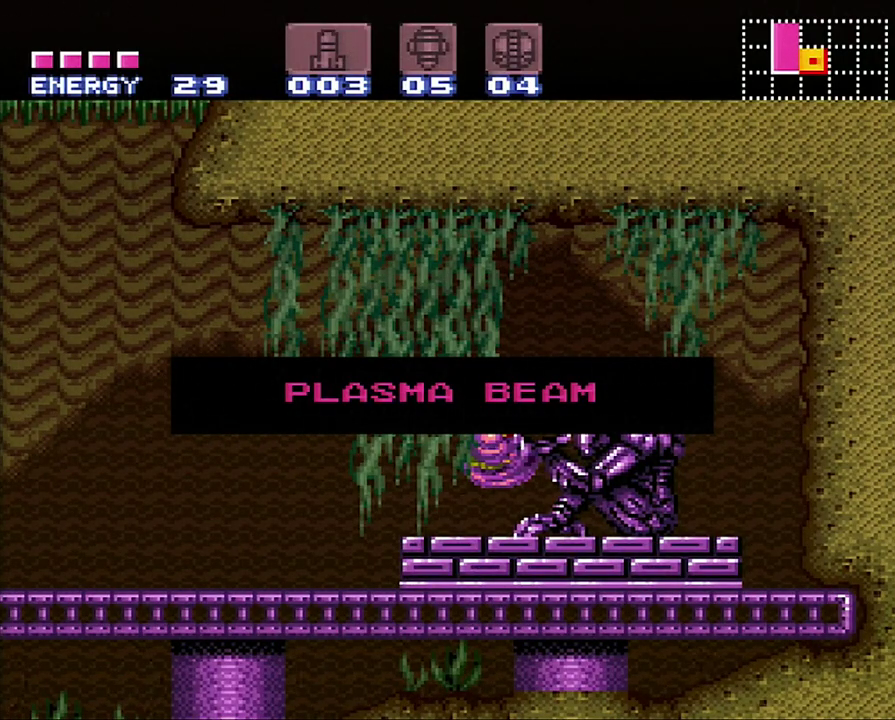
{"buttons": ["A", "DPAD_RIGHT"], "events": []}
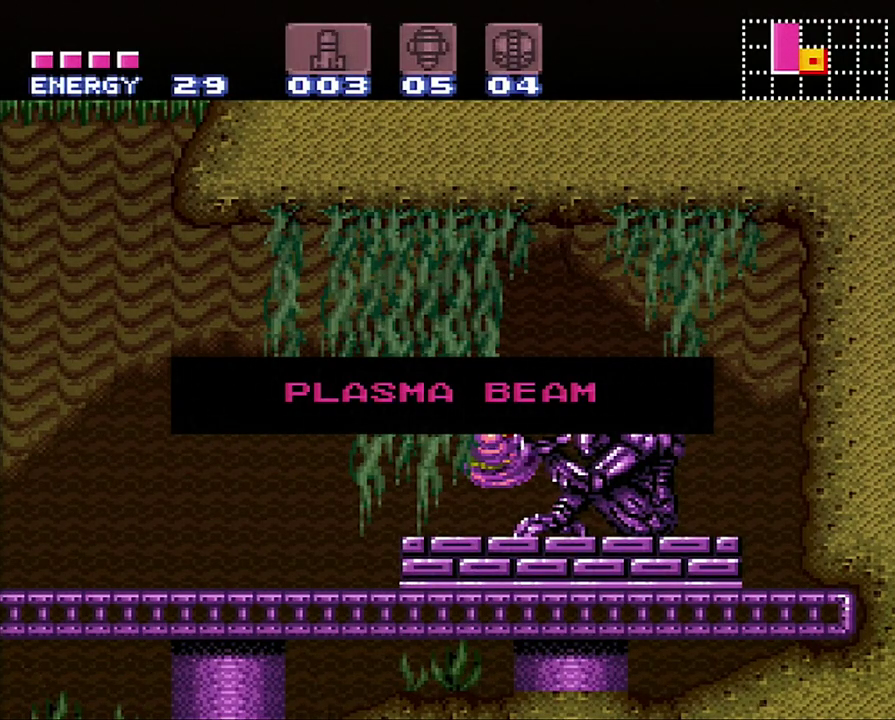
{"buttons": ["A", "DPAD_RIGHT"], "events": []}
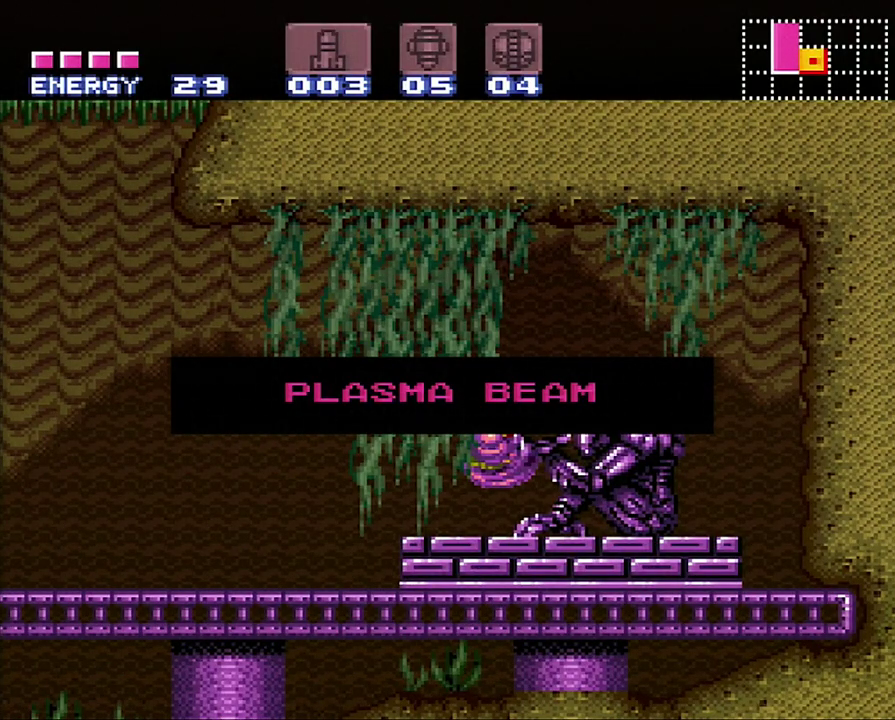
{"buttons": ["A", "DPAD_RIGHT"], "events": []}
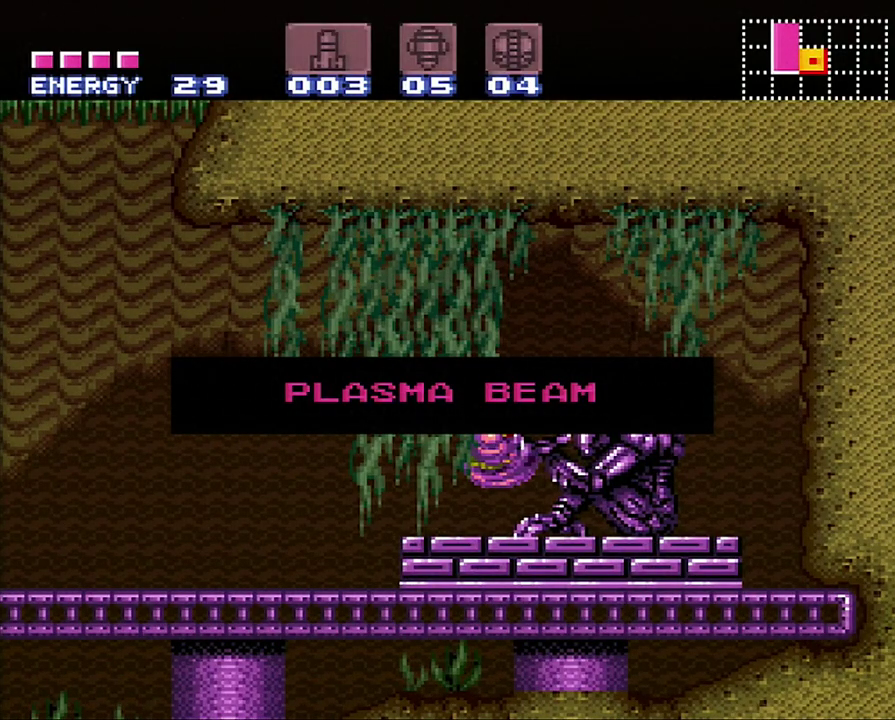
{"buttons": ["A", "DPAD_RIGHT"], "events": []}
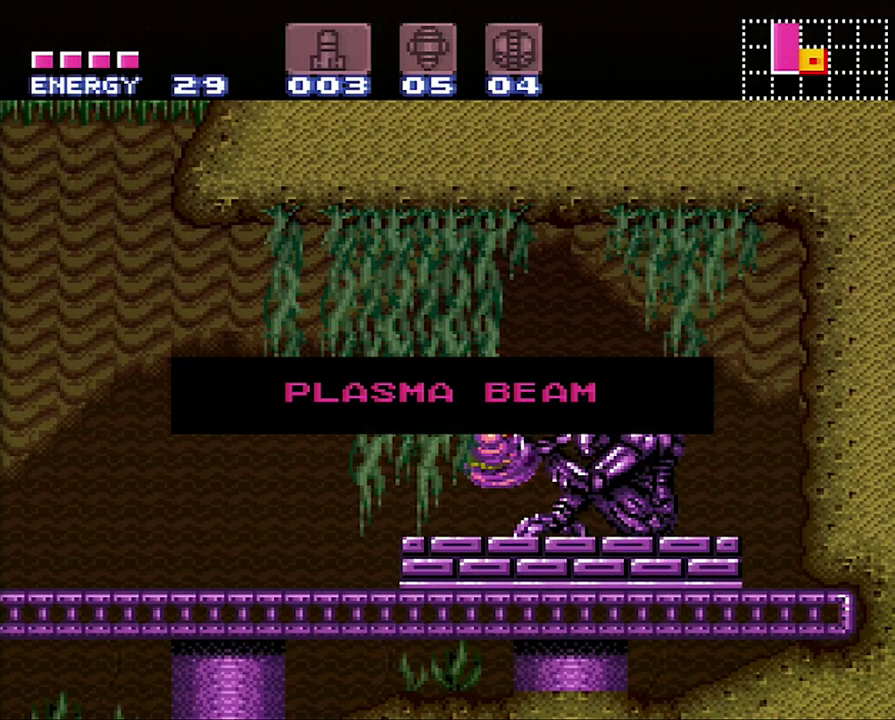
{"buttons": ["A", "DPAD_RIGHT"], "events": []}
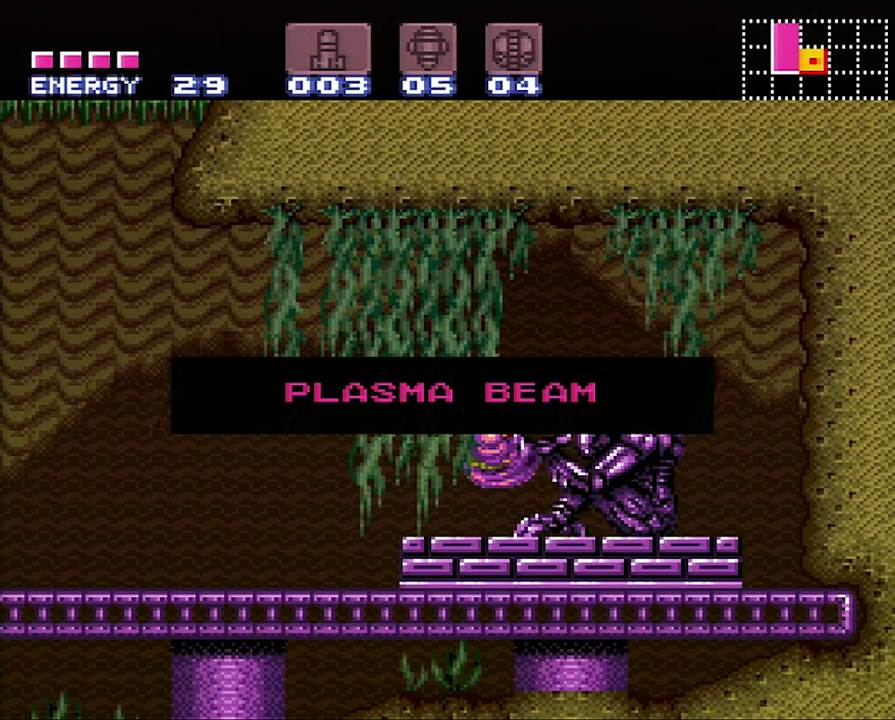
{"buttons": ["A", "Y", "DPAD_LEFT"], "events": [[33, "A", "up"], [350, "DPAD_RIGHT", "up"], [383, "A", "down"], [383, "DPAD_LEFT", "down"], [433, "Y", "down"]]}
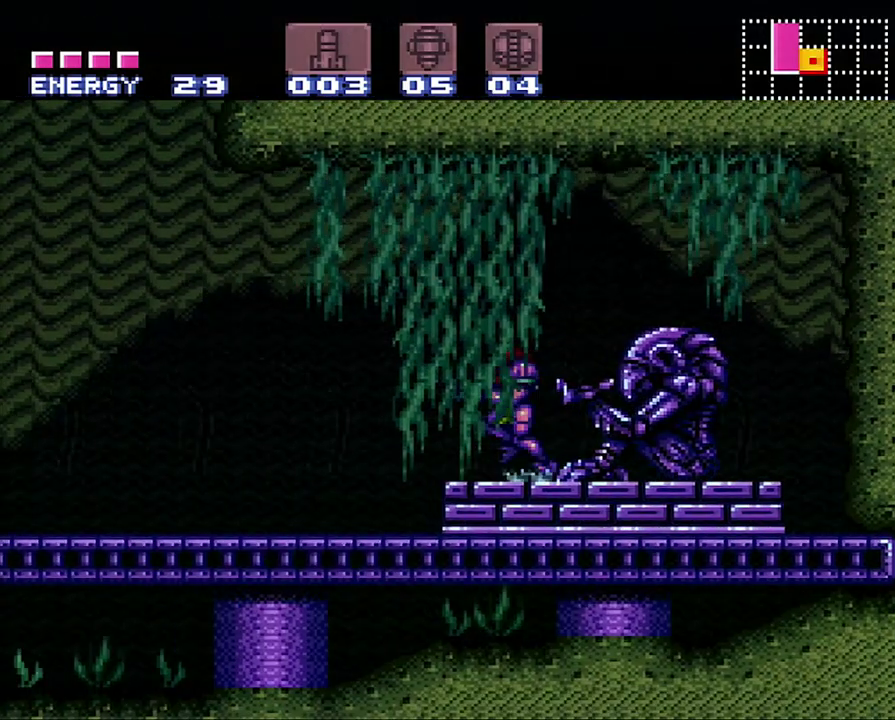
{"buttons": ["A", "Y", "DPAD_LEFT"], "events": [[33, "Y", "up"], [433, "Y", "down"]]}
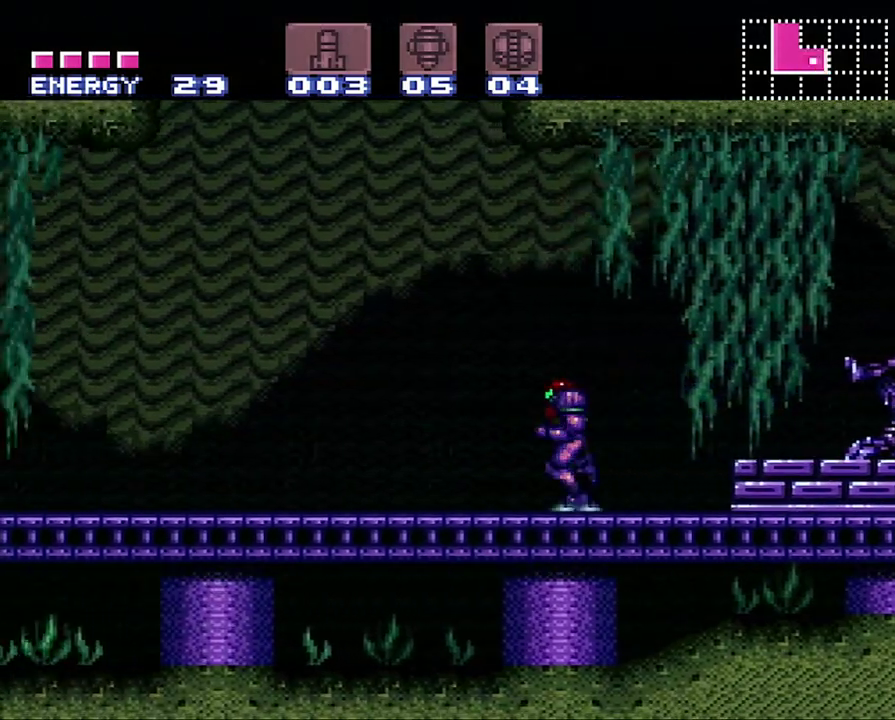
{"buttons": ["A", "Y"], "events": [[33, "Y", "up"], [133, "Y", "down"], [233, "Y", "up"], [300, "DPAD_LEFT", "up"], [300, "Y", "down"], [417, "Y", "up"], [500, "Y", "down"]]}
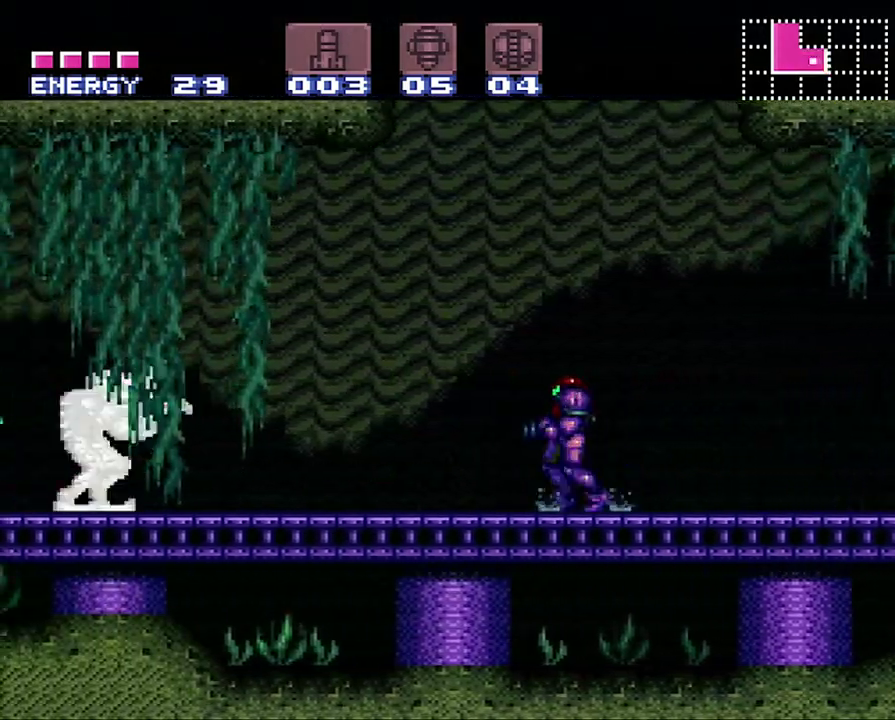
{"buttons": ["B"], "events": [[67, "Y", "up"], [100, "DPAD_LEFT", "down"], [167, "Y", "down"], [217, "Y", "up"], [250, "DPAD_LEFT", "up"], [283, "A", "up"], [450, "B", "down"]]}
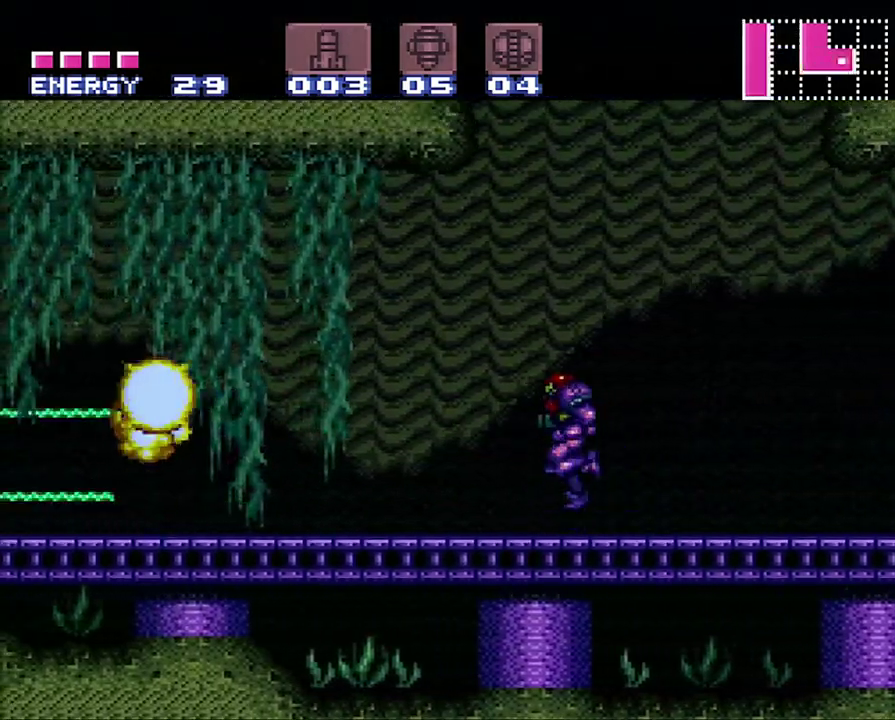
{"buttons": ["B", "Y", "R1", "DPAD_LEFT"], "events": [[100, "R1", "down"], [317, "DPAD_LEFT", "down"], [383, "Y", "down"]]}
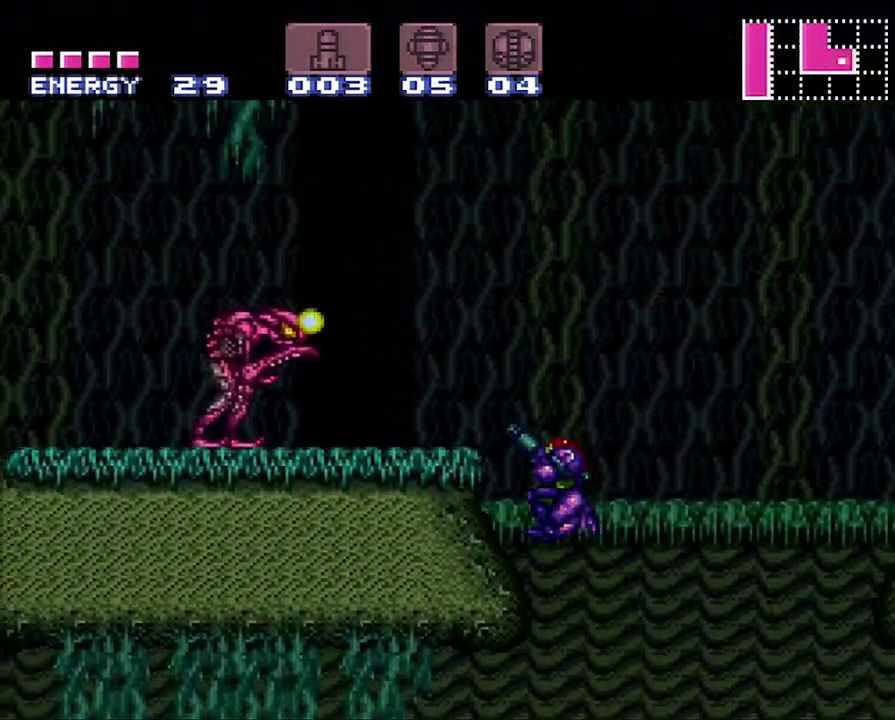
{"buttons": ["Y"], "events": [[50, "Y", "up"], [150, "Y", "down"], [233, "B", "up"], [233, "Y", "up"], [283, "DPAD_LEFT", "up"], [317, "Y", "down"], [350, "R1", "up"], [383, "Y", "up"], [483, "Y", "down"]]}
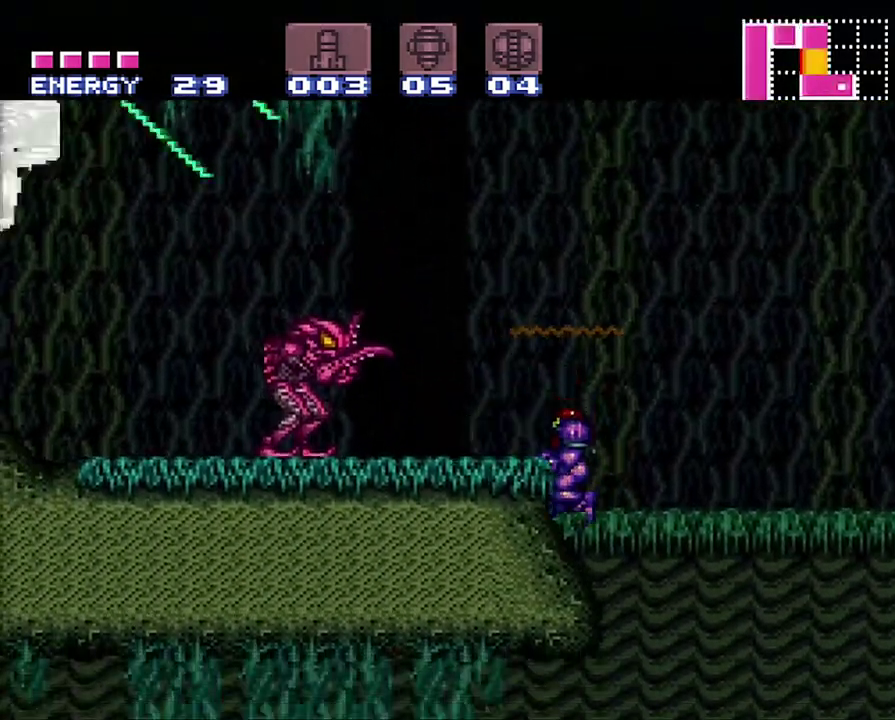
{"buttons": ["B", "Y", "DPAD_LEFT"], "events": [[33, "Y", "up"], [67, "DPAD_LEFT", "down"], [100, "Y", "down"], [133, "DPAD_LEFT", "up"], [183, "Y", "up"], [317, "B", "down"], [350, "DPAD_LEFT", "down"], [500, "Y", "down"]]}
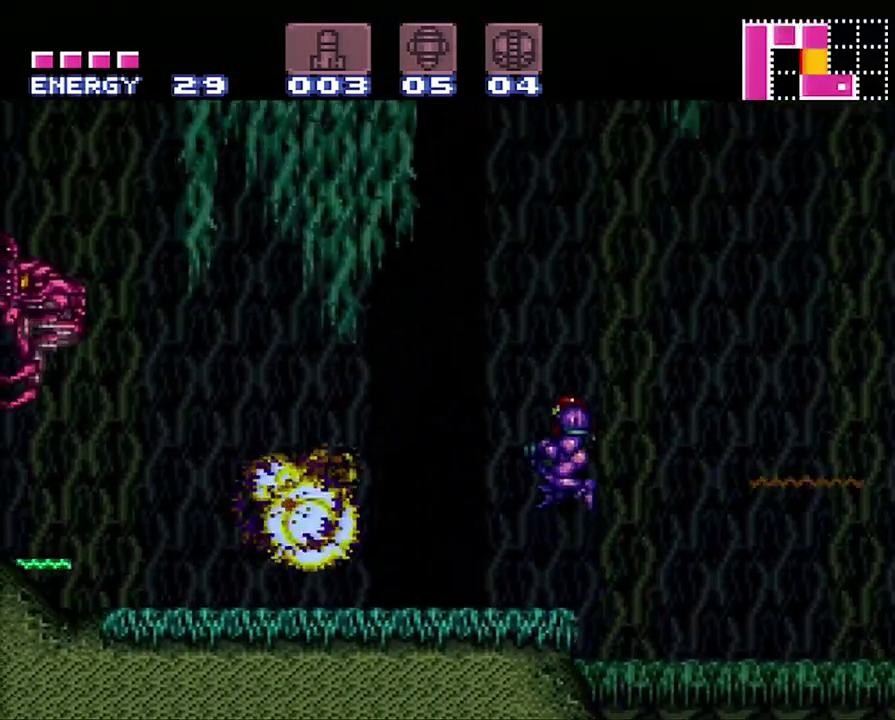
{"buttons": ["A", "DPAD_LEFT"], "events": [[33, "B", "up"], [133, "Y", "up"], [283, "A", "down"]]}
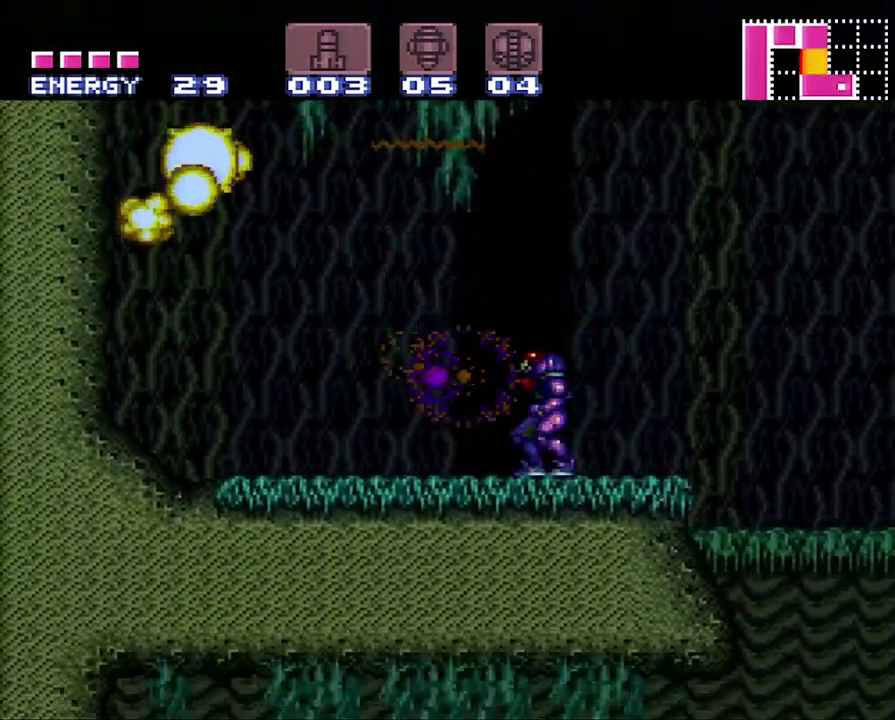
{"buttons": ["A", "DPAD_RIGHT"], "events": [[267, "DPAD_LEFT", "up"], [350, "DPAD_RIGHT", "down"]]}
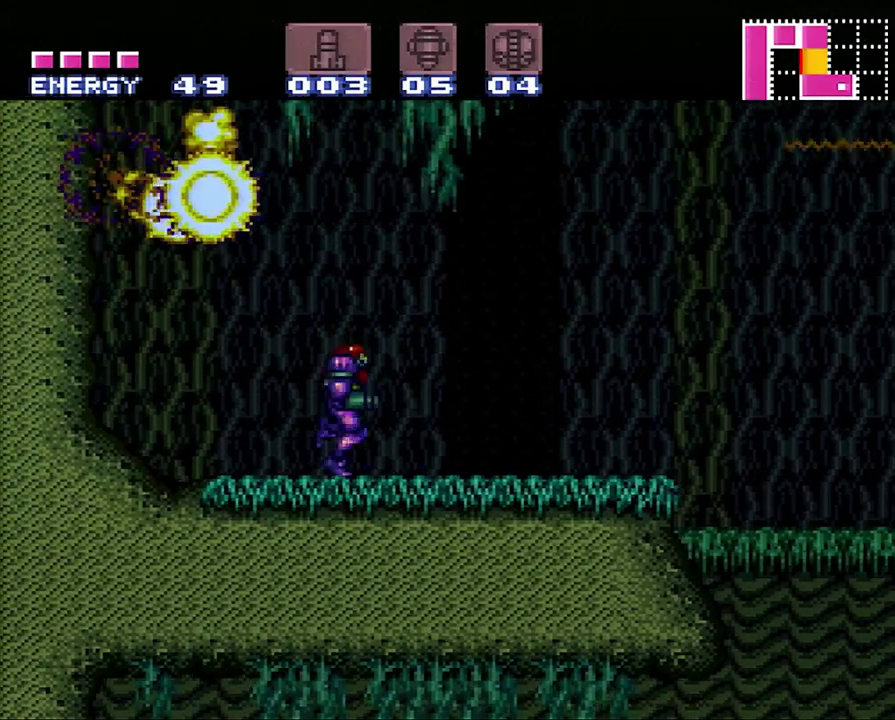
{"buttons": ["A", "B", "DPAD_RIGHT"], "events": [[383, "B", "down"]]}
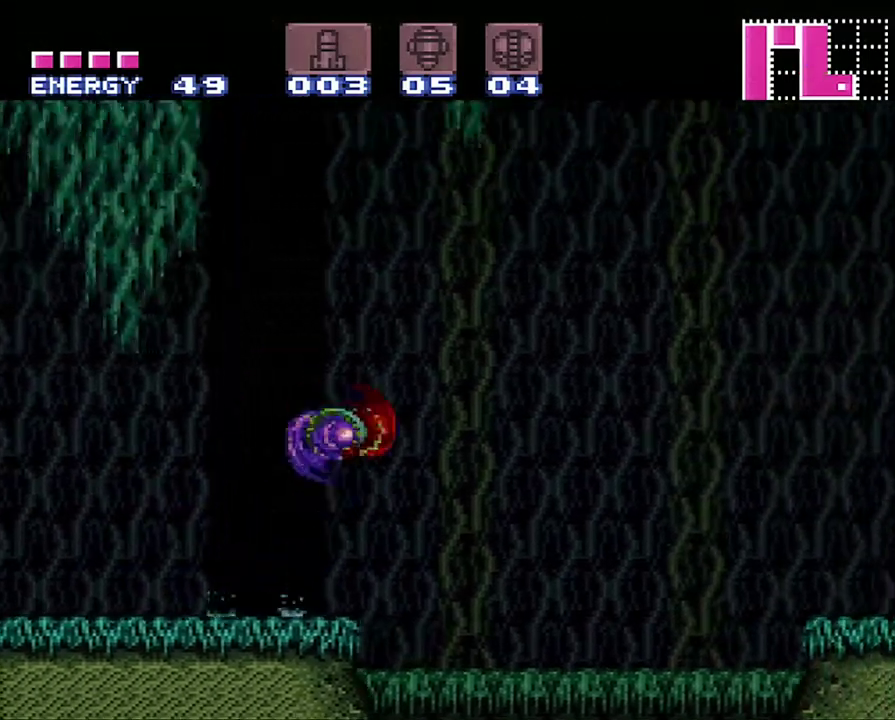
{"buttons": ["Y", "DPAD_RIGHT"], "events": [[133, "A", "up"], [433, "Y", "down"], [467, "B", "up"]]}
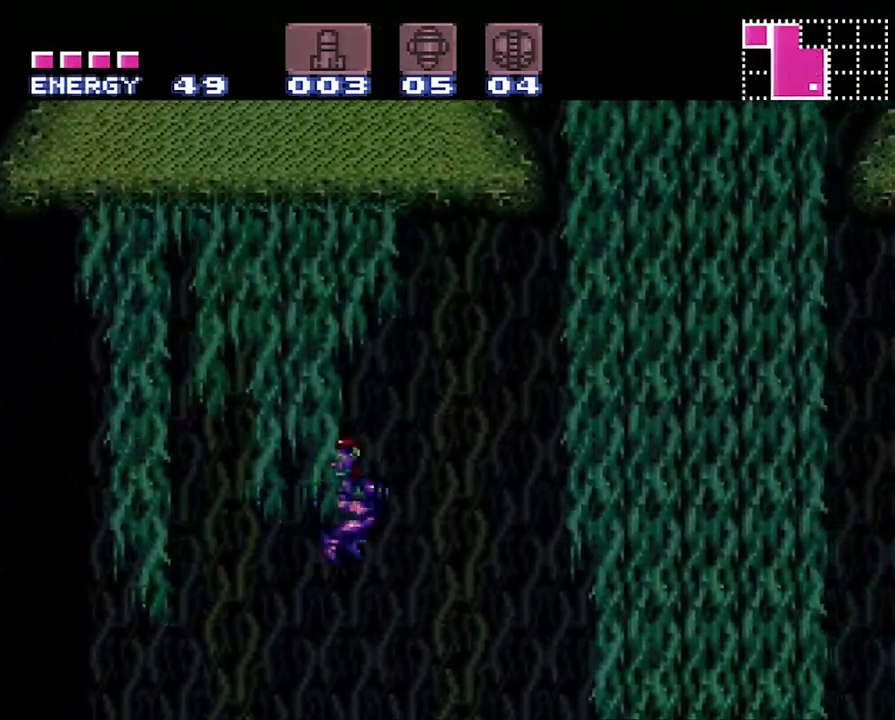
{"buttons": [], "events": [[33, "Y", "up"], [133, "Y", "down"], [183, "Y", "up"], [250, "DPAD_RIGHT", "up"], [250, "Y", "down"], [350, "Y", "up"], [400, "Y", "down"], [467, "Y", "up"]]}
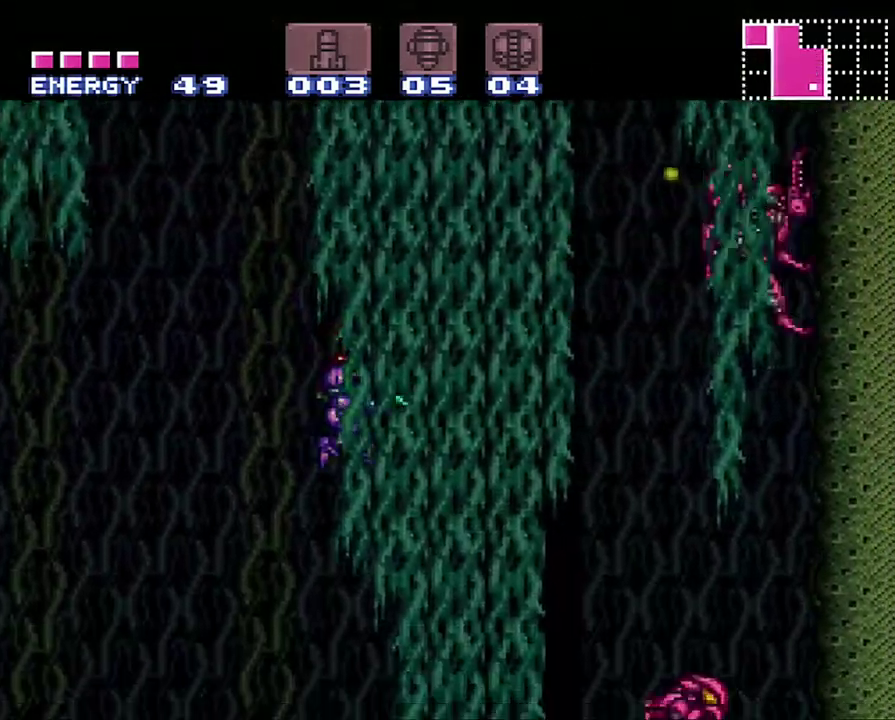
{"buttons": ["Y"], "events": [[33, "Y", "down"], [167, "Y", "up"], [283, "DPAD_RIGHT", "down"], [350, "Y", "down"], [433, "DPAD_RIGHT", "up"]]}
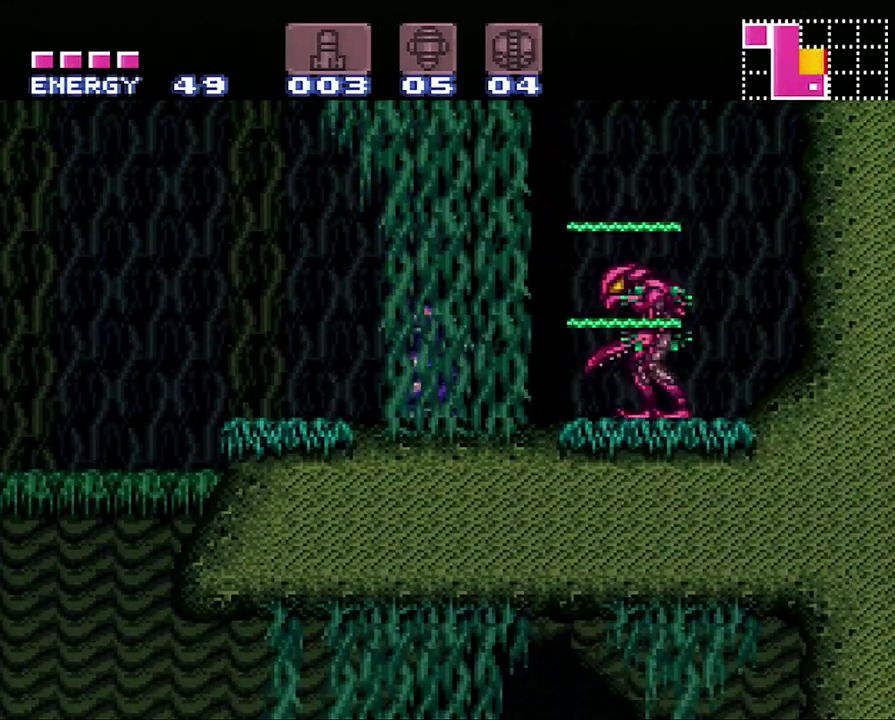
{"buttons": ["DPAD_RIGHT"], "events": [[67, "Y", "up"], [167, "Y", "down"], [317, "DPAD_RIGHT", "down"], [417, "Y", "up"]]}